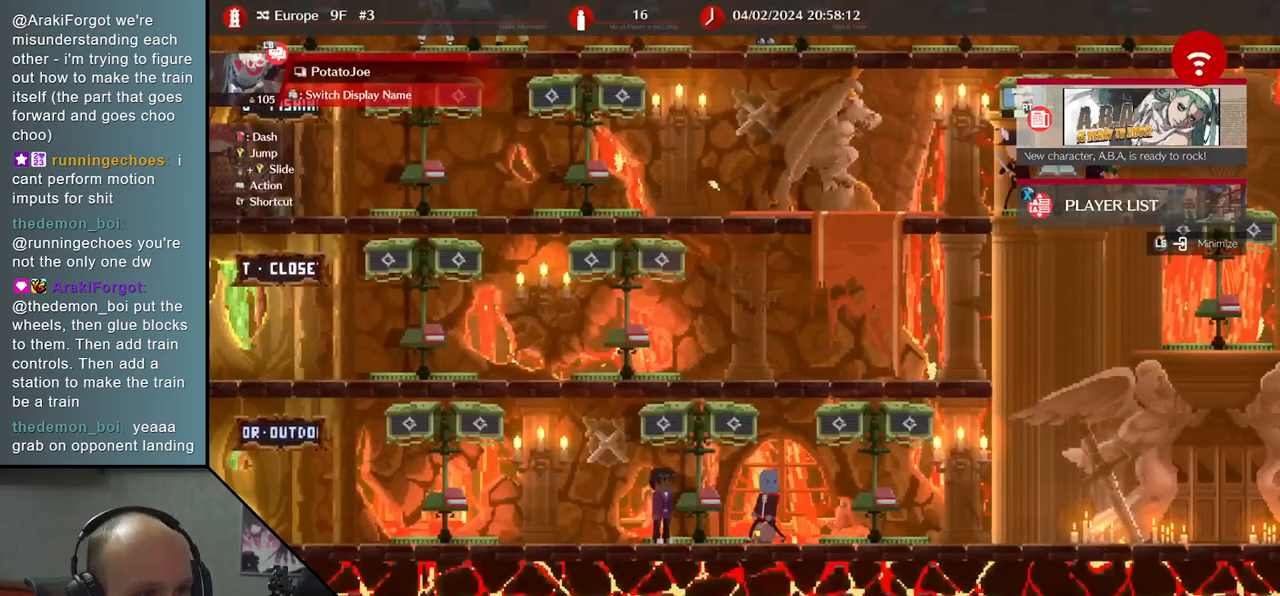
Gameplay with a controller (arcade stick); each line is a JSON object with the inputs held at the frame after it. "events" lists button and stick changes between this image and that frame as [ms after this image, input, new state], when the widget could be followed in between. Not read: L3 R3 other_buttons.
{"buttons": [], "left_stick": "right", "events": []}
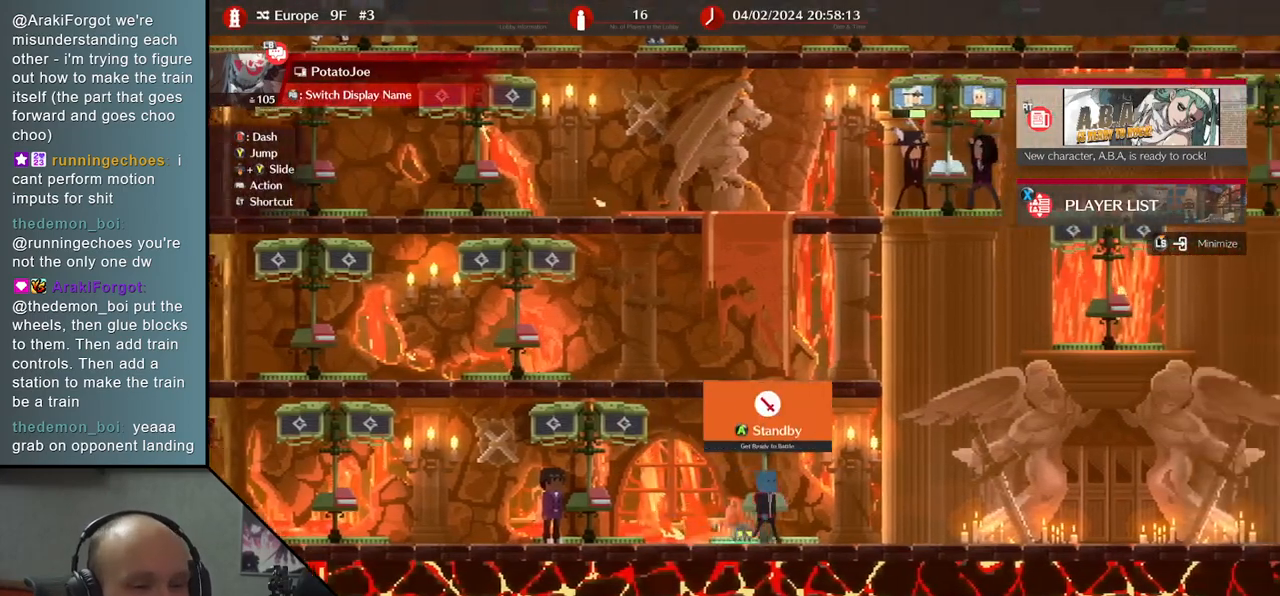
{"buttons": [], "left_stick": "right", "events": []}
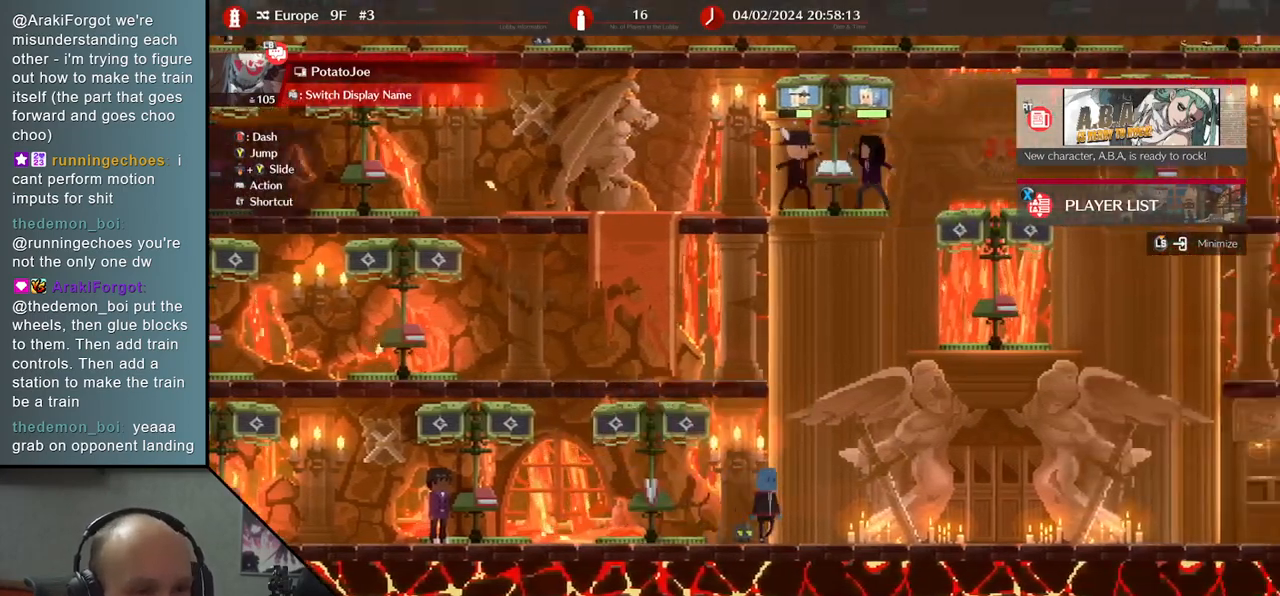
{"buttons": [], "left_stick": "right", "events": []}
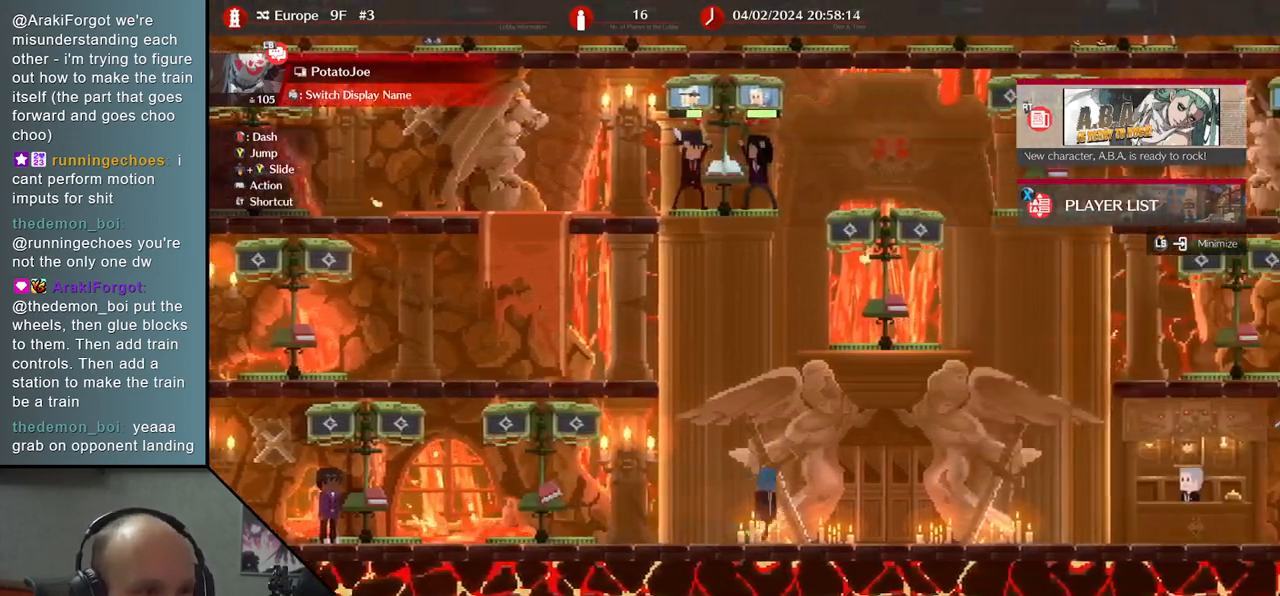
{"buttons": [], "left_stick": "center", "events": [[367, "left_stick", "center"], [400, "L1", "down"], [483, "L1", "up"]]}
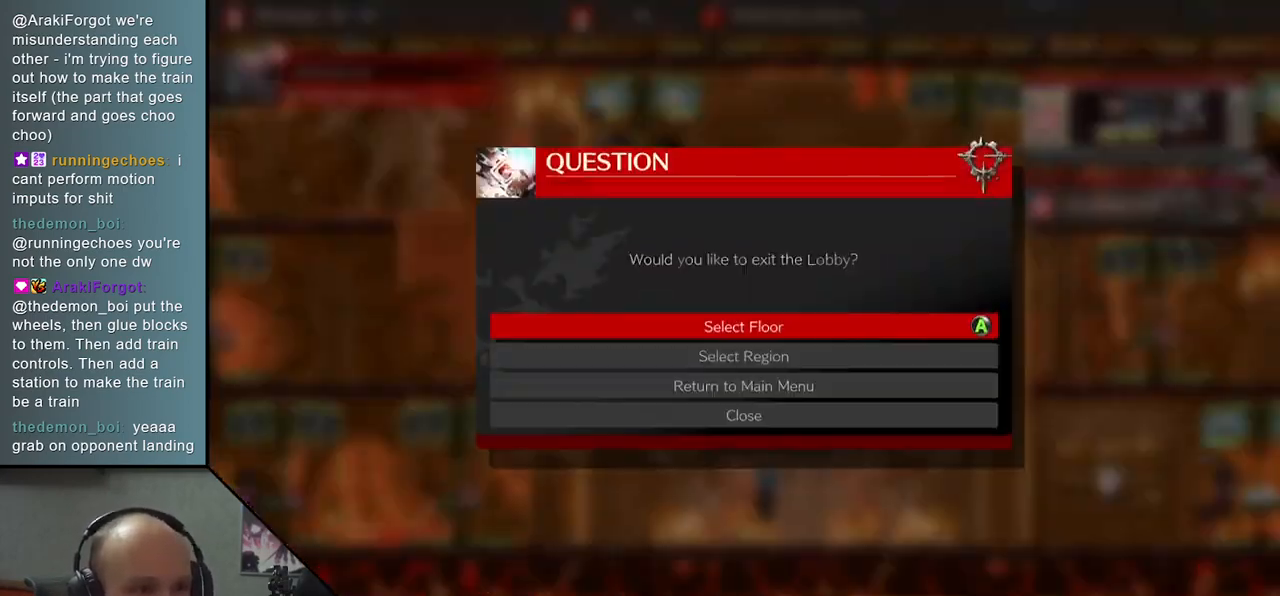
{"buttons": [], "left_stick": "center", "events": []}
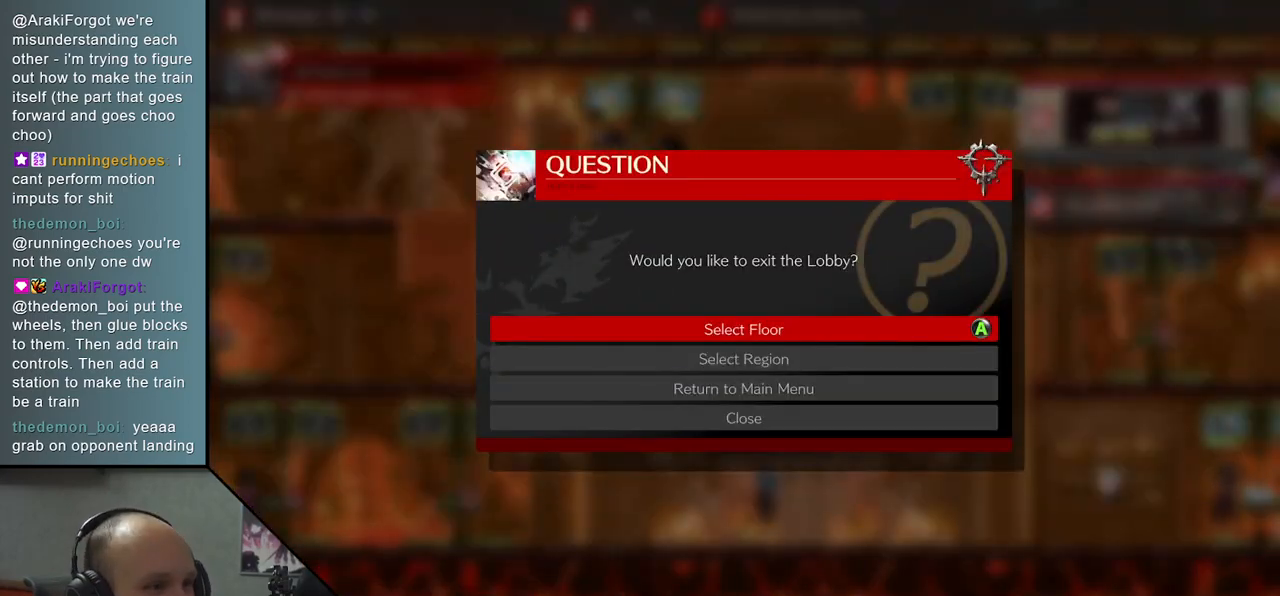
{"buttons": [], "left_stick": "center", "events": [[267, "left_stick", "up"], [350, "left_stick", "center"]]}
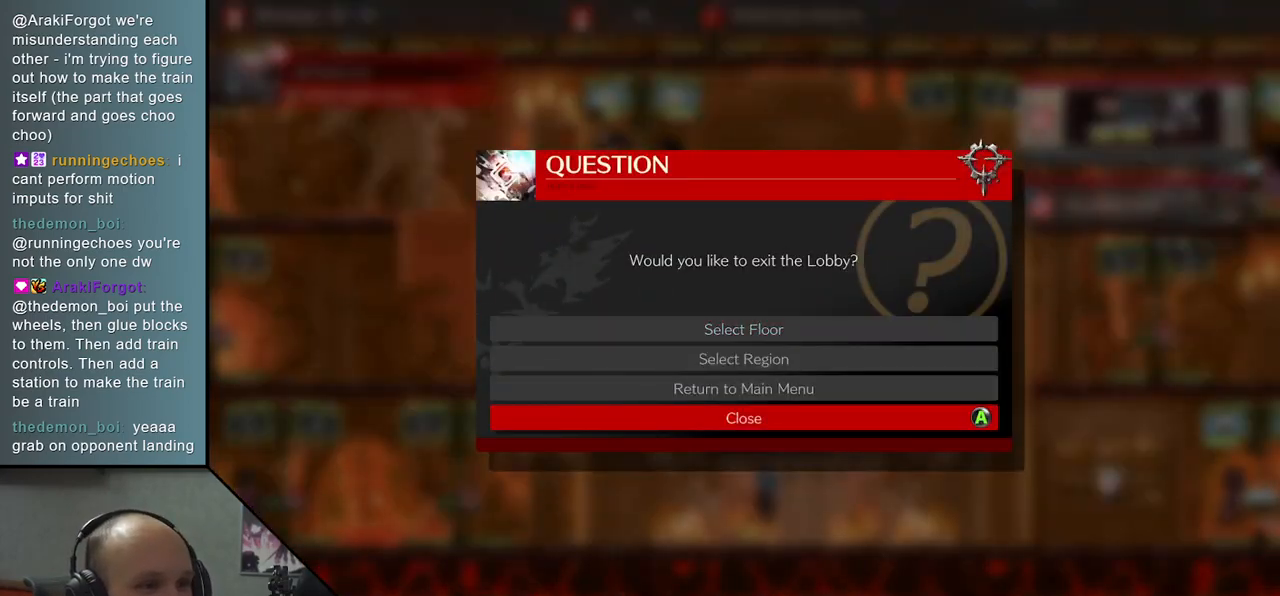
{"buttons": [], "left_stick": "center", "events": [[33, "left_stick", "up"], [117, "left_stick", "center"], [300, "L1", "down"], [400, "L1", "up"]]}